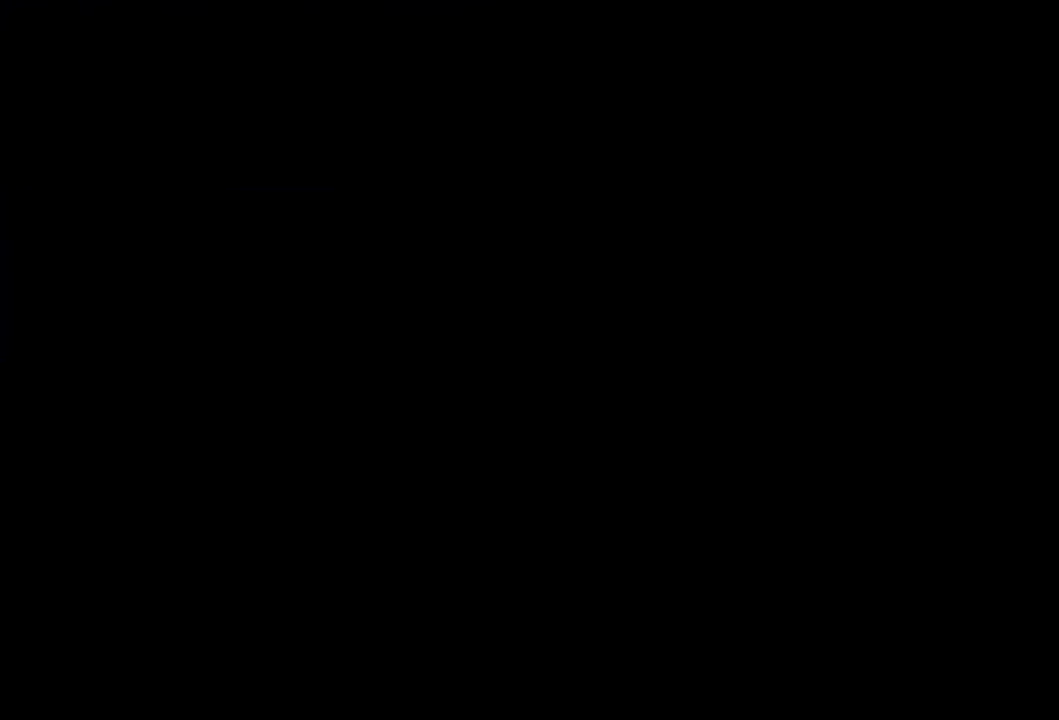
Gameplay with a controller (Xbox layout); each line is a JSON object with the inputs held at the frame after it. "events" lists button and stick changes between this image and that frame as [ms after this image, input, new state], when the widget could be followed in between. Not read: X.
{"buttons": ["R2"], "left_stick": "center", "right_stick": "center", "events": [[267, "R2", "down"]]}
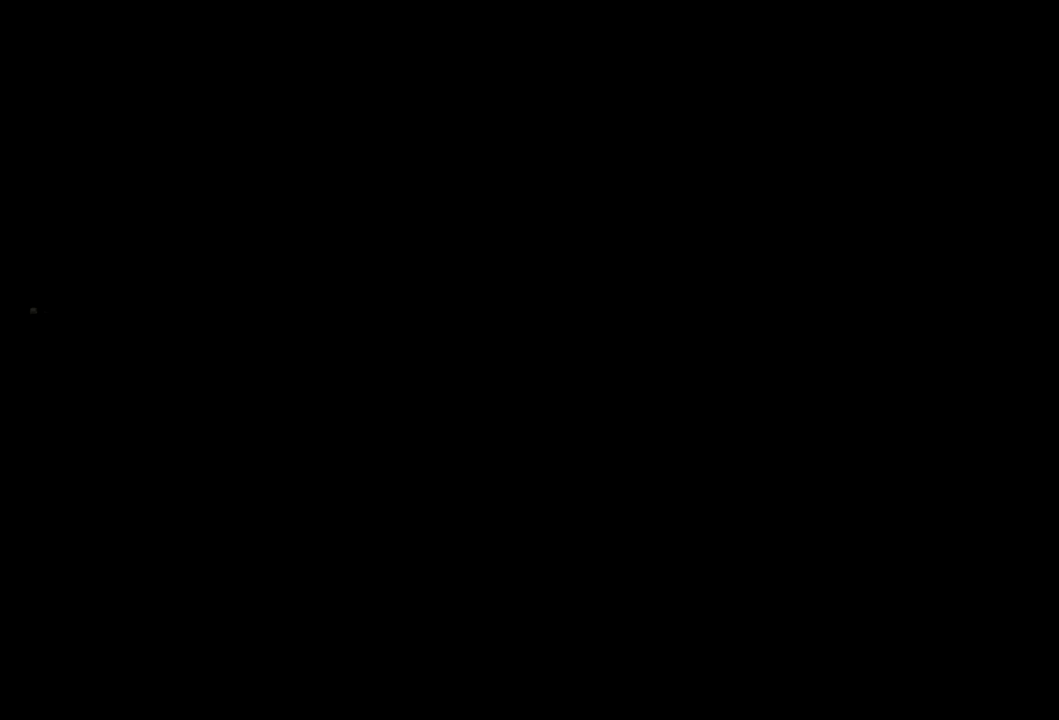
{"buttons": ["R2"], "left_stick": "center", "right_stick": "center", "events": []}
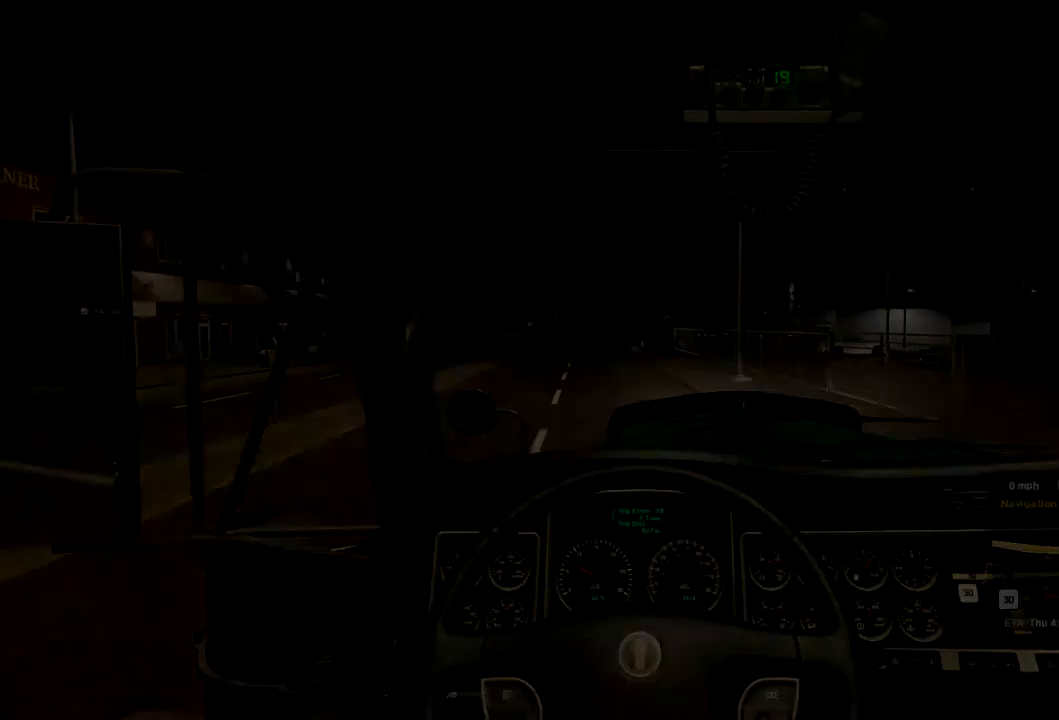
{"buttons": [], "left_stick": "center", "right_stick": "center", "events": [[467, "R2", "up"]]}
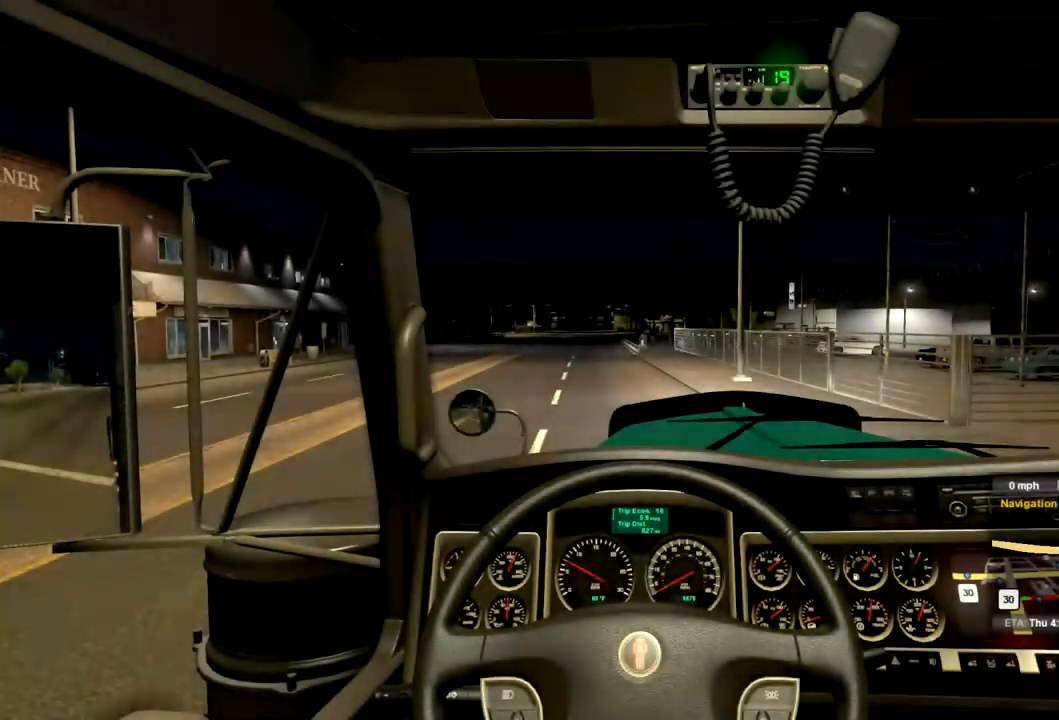
{"buttons": ["L2"], "left_stick": "left", "right_stick": "center", "events": [[133, "L2", "down"], [233, "left_stick", "left"]]}
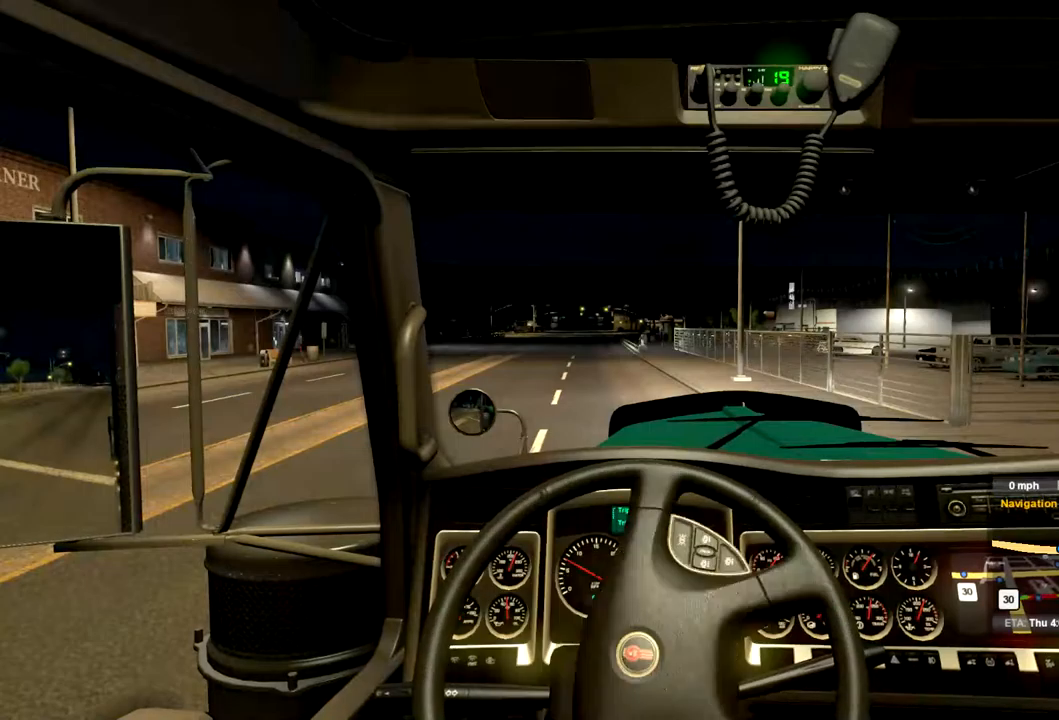
{"buttons": [], "left_stick": "left", "right_stick": "center", "events": [[433, "L2", "up"]]}
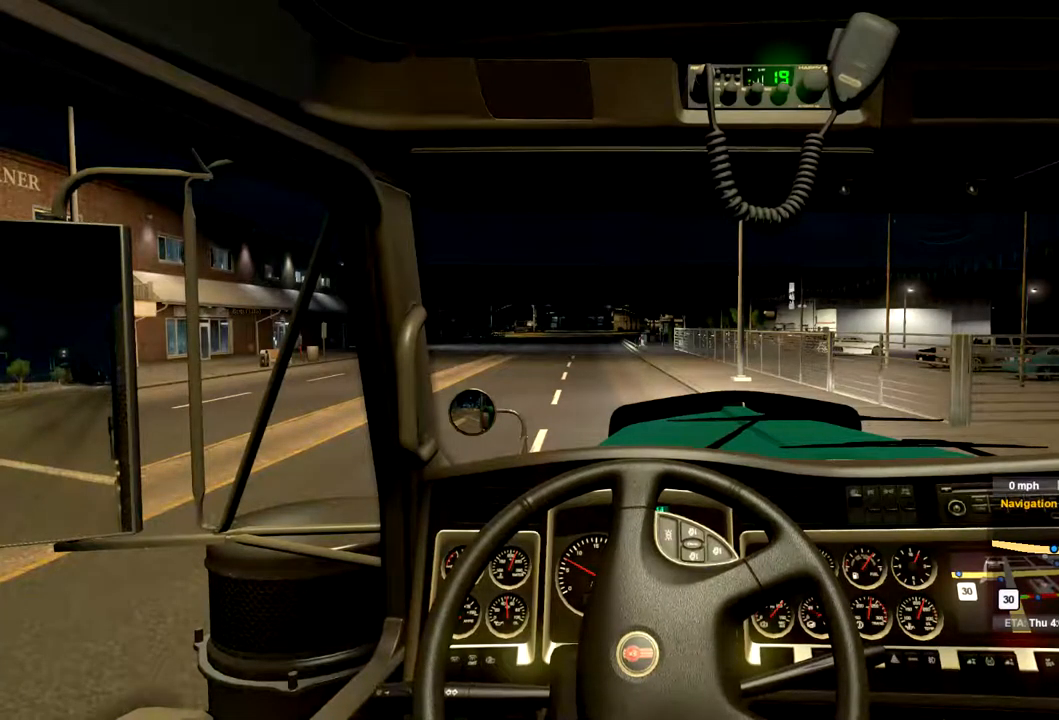
{"buttons": [], "left_stick": "left", "right_stick": "center", "events": []}
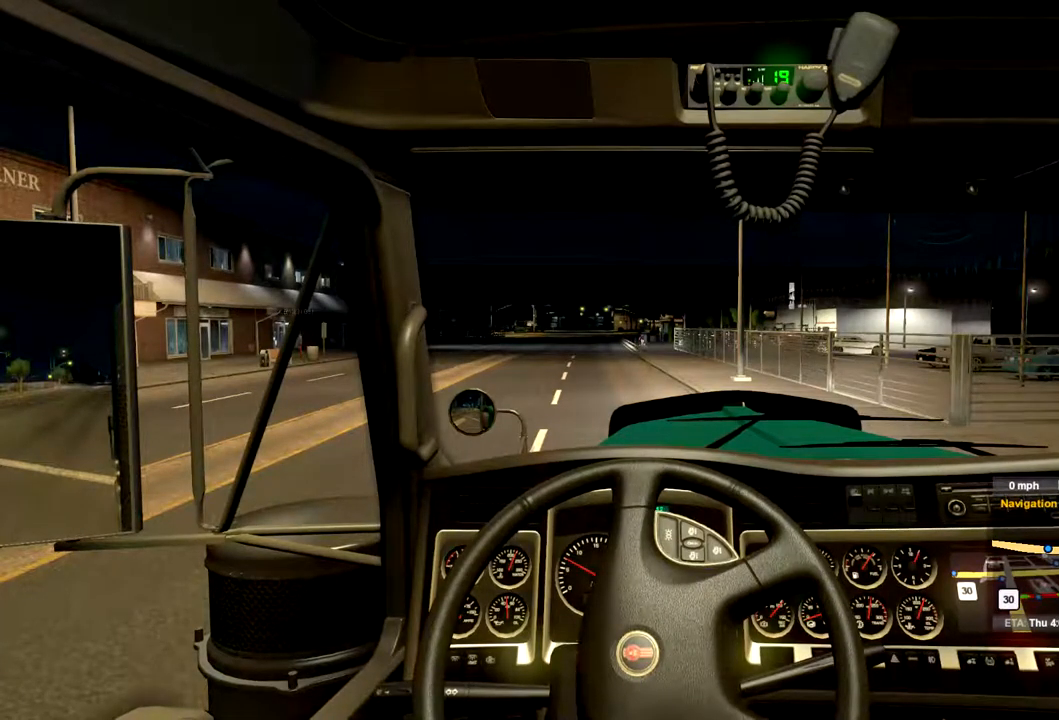
{"buttons": [], "left_stick": "left", "right_stick": "center", "events": []}
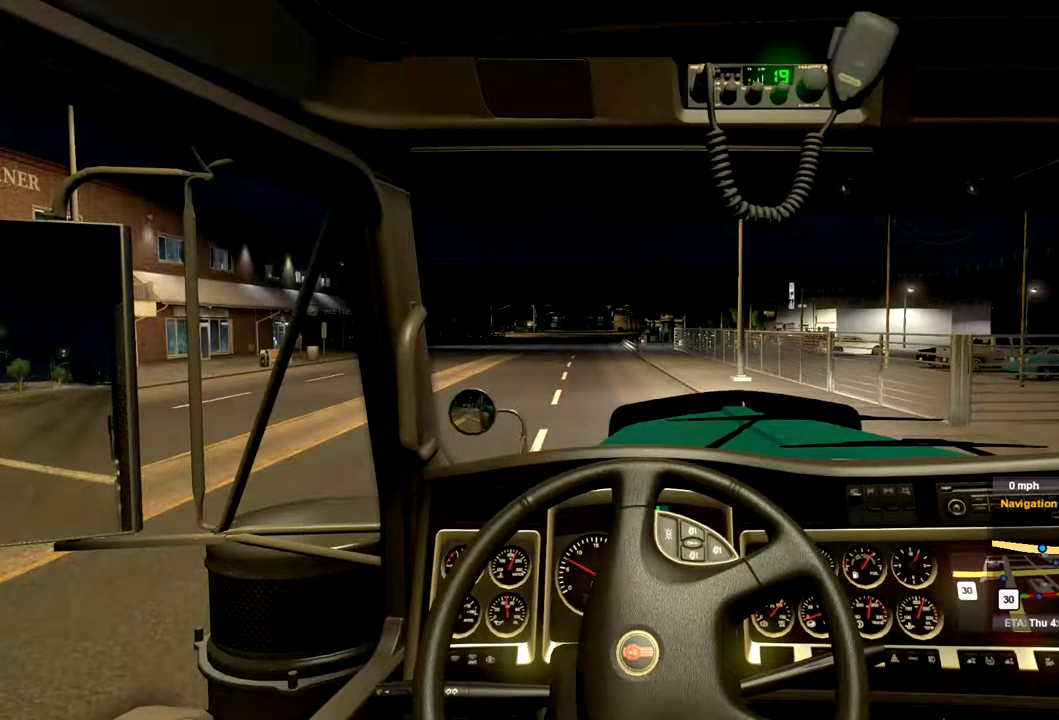
{"buttons": [], "left_stick": "left", "right_stick": "center", "events": []}
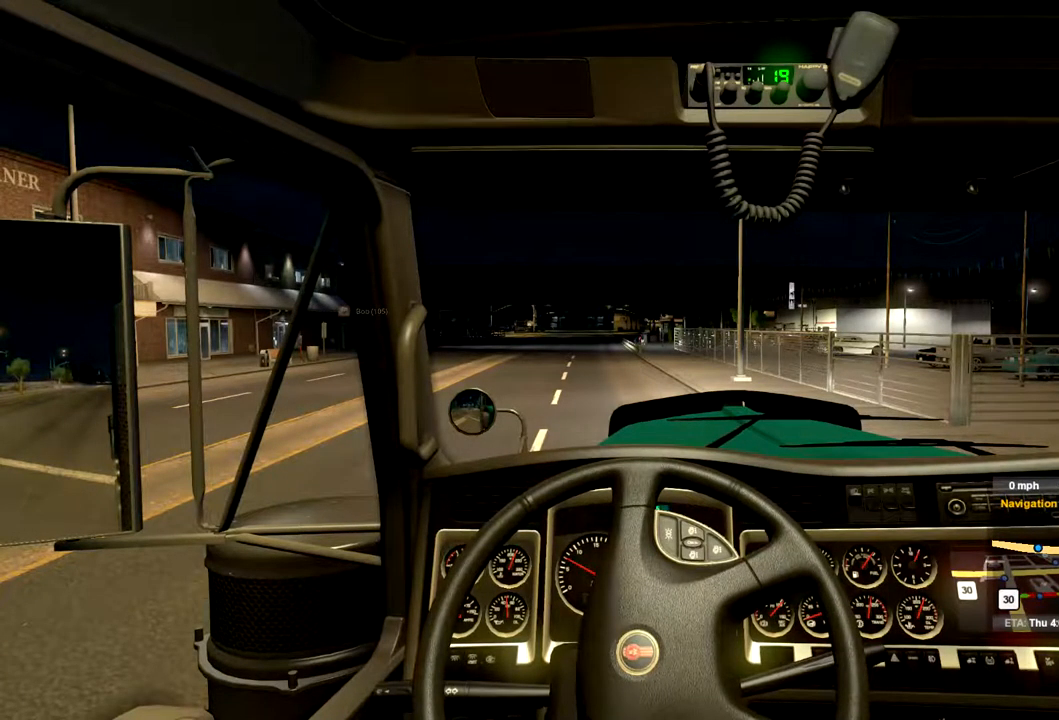
{"buttons": [], "left_stick": "left", "right_stick": "center", "events": []}
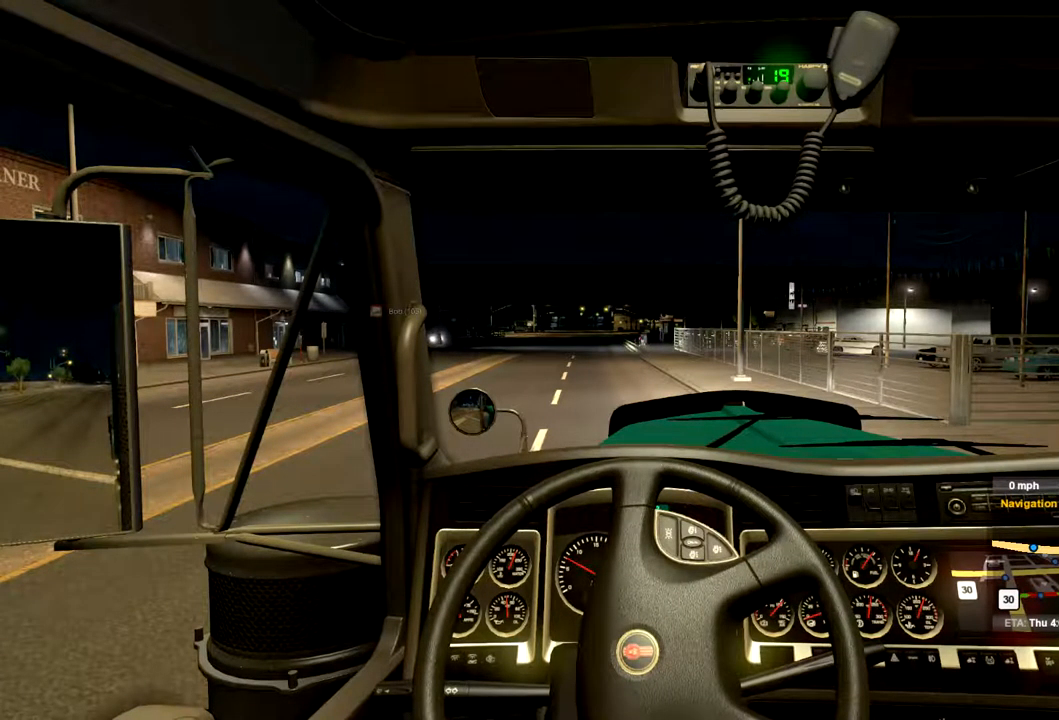
{"buttons": [], "left_stick": "left", "right_stick": "center", "events": []}
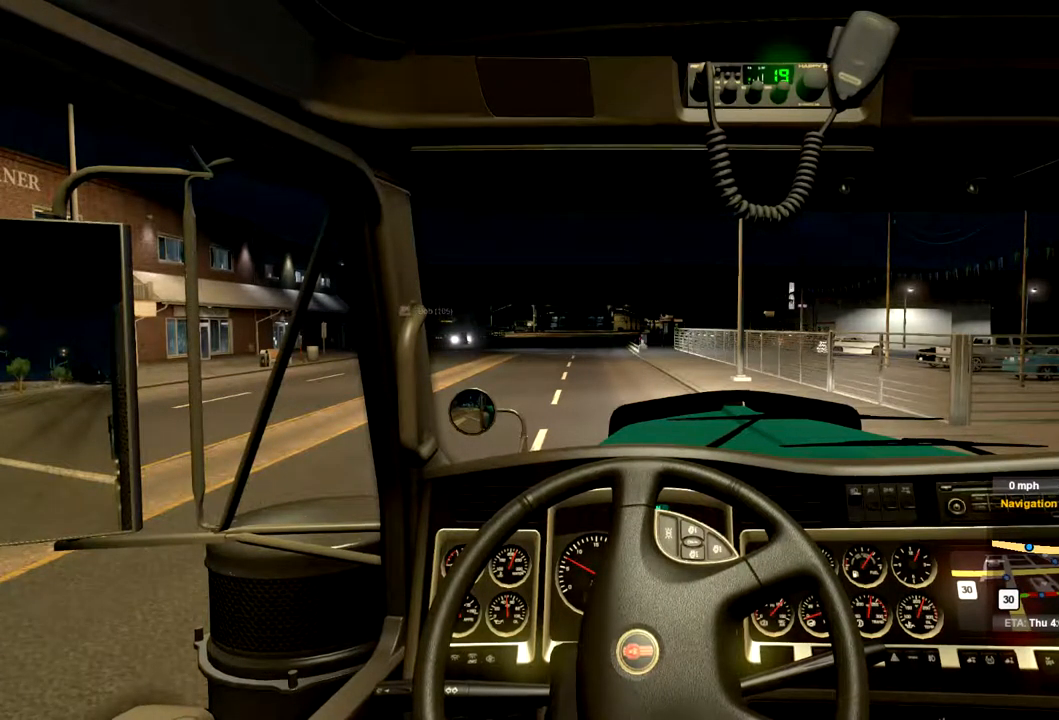
{"buttons": [], "left_stick": "left", "right_stick": "center", "events": []}
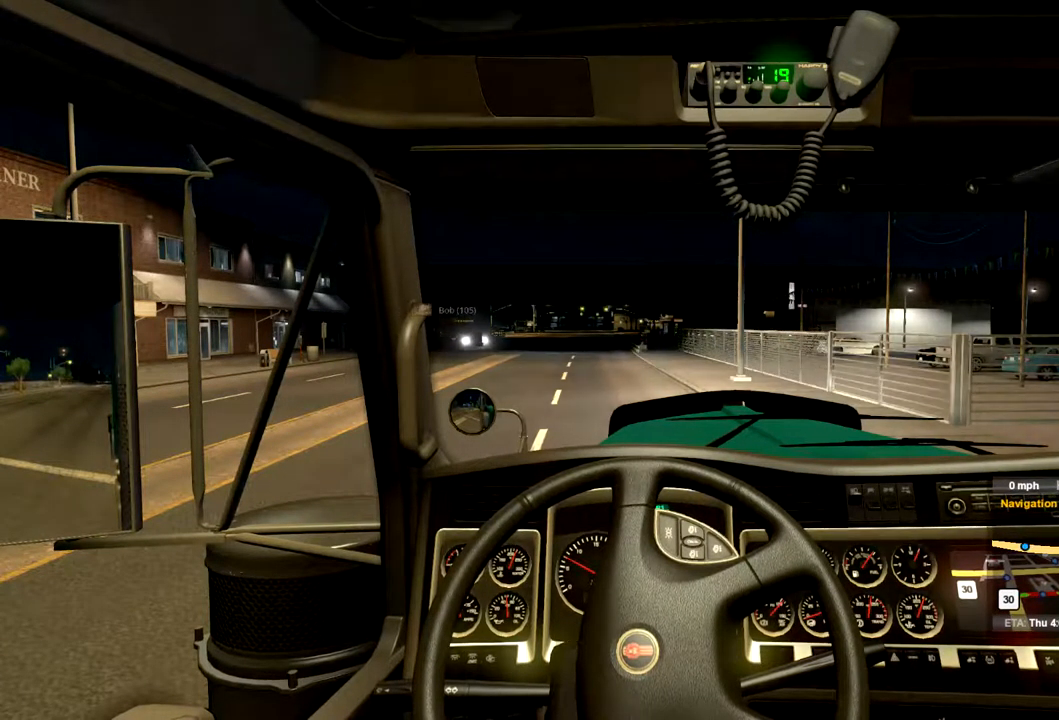
{"buttons": ["R2"], "left_stick": "left", "right_stick": "center", "events": [[33, "R2", "down"]]}
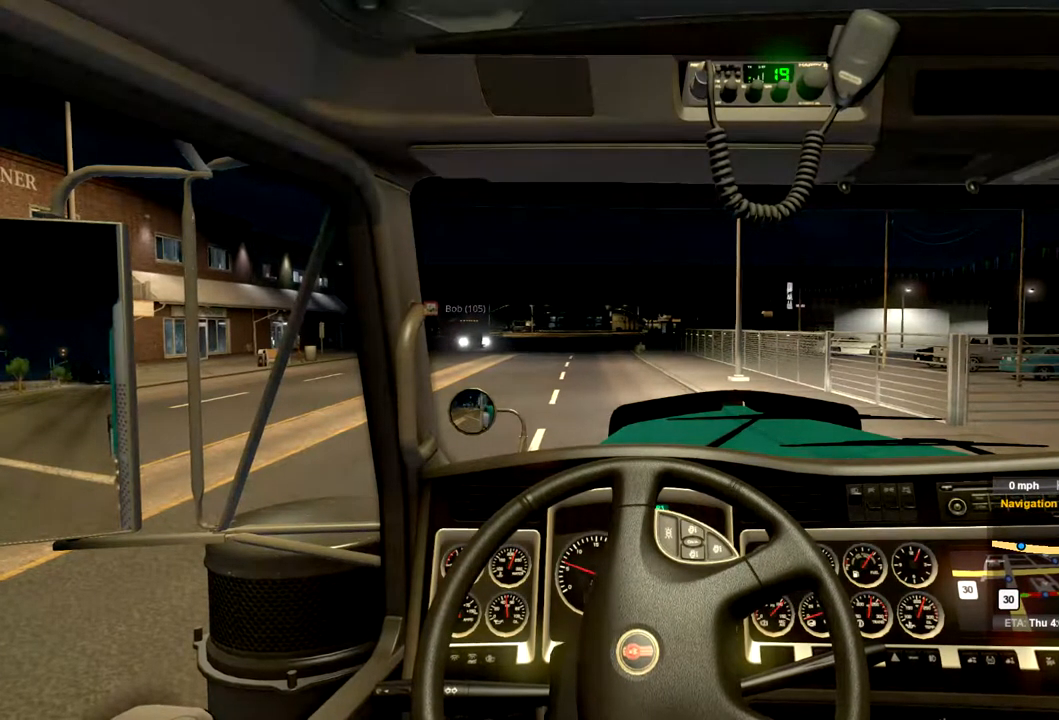
{"buttons": ["R2"], "left_stick": "left", "right_stick": "center", "events": []}
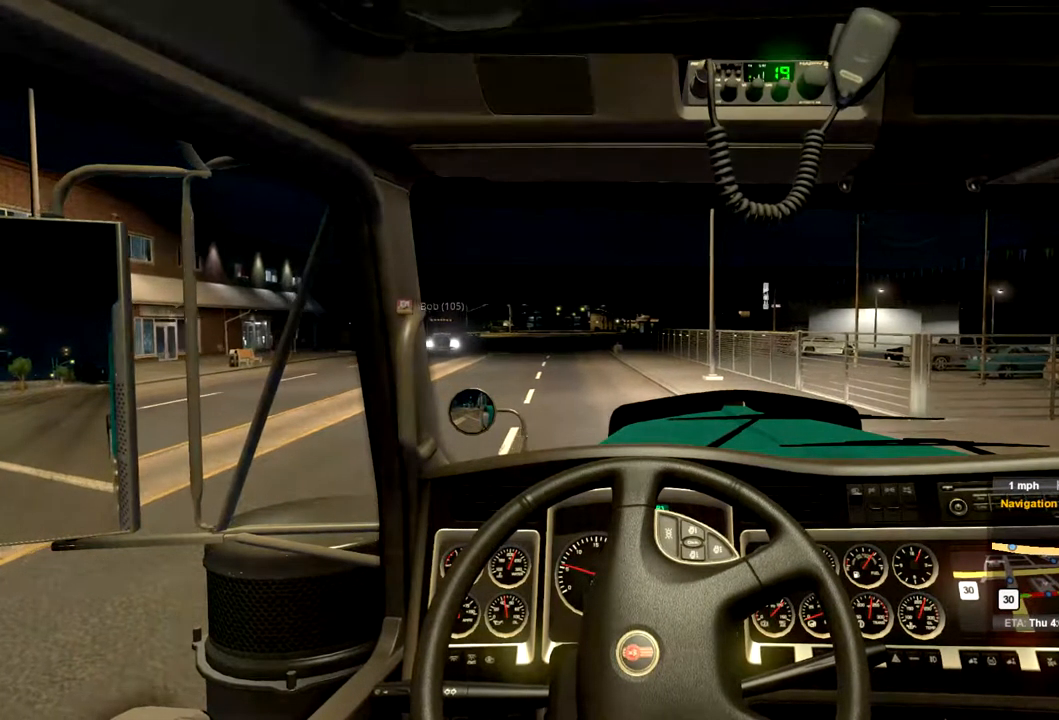
{"buttons": ["R2"], "left_stick": "left", "right_stick": "center", "events": []}
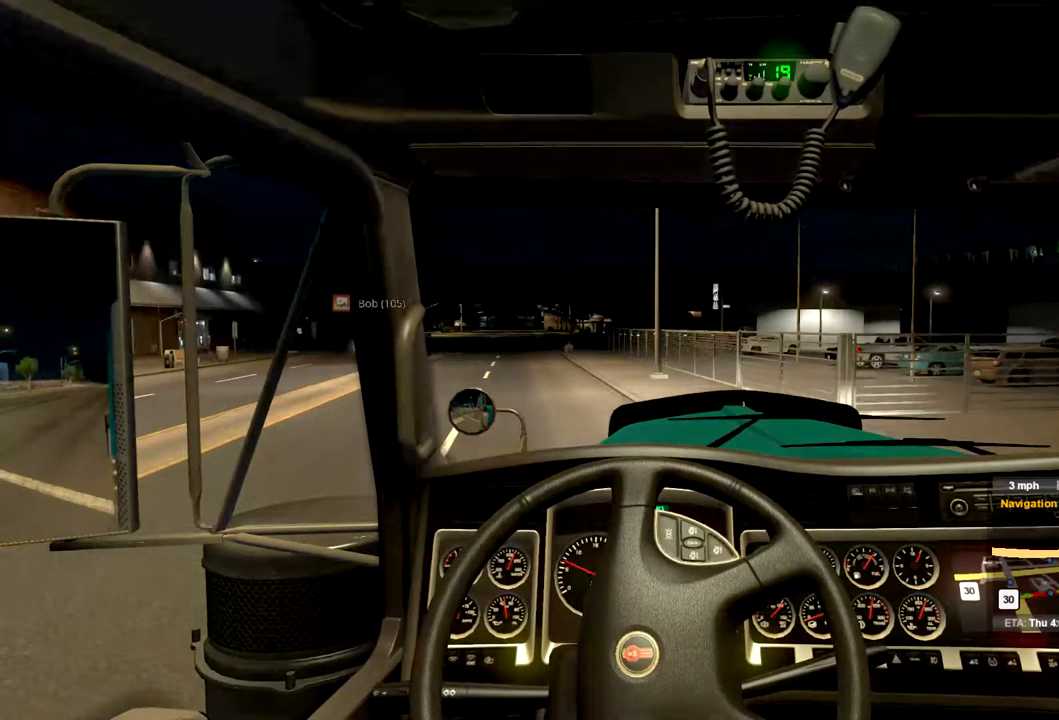
{"buttons": ["R2"], "left_stick": "left", "right_stick": "center", "events": []}
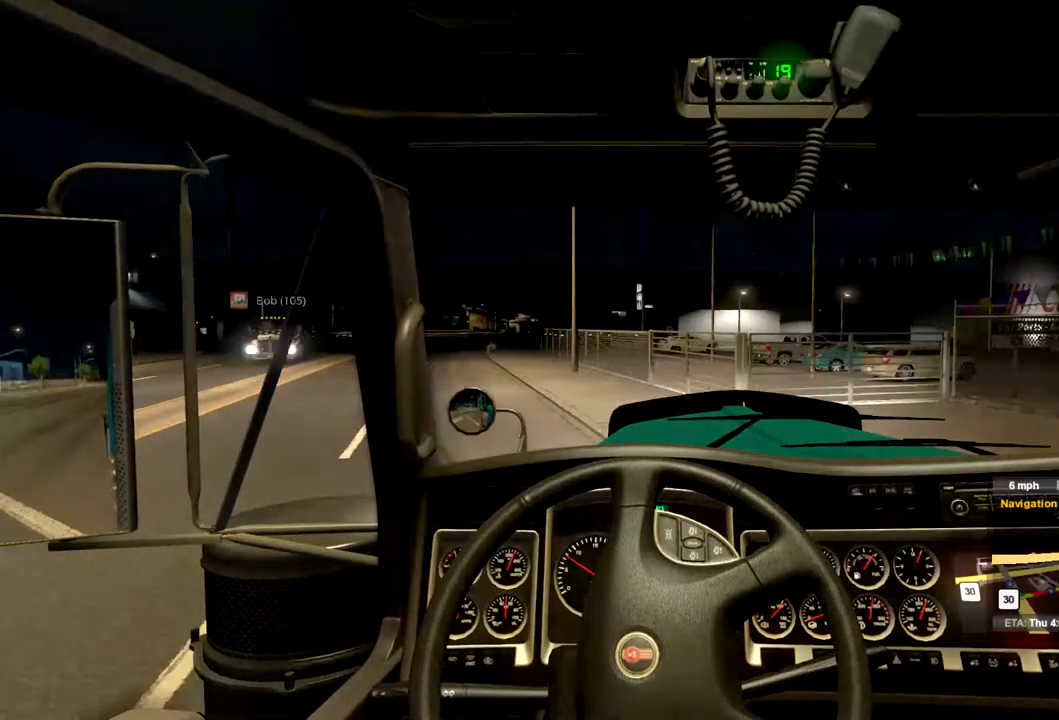
{"buttons": ["R2"], "left_stick": "left", "right_stick": "center", "events": []}
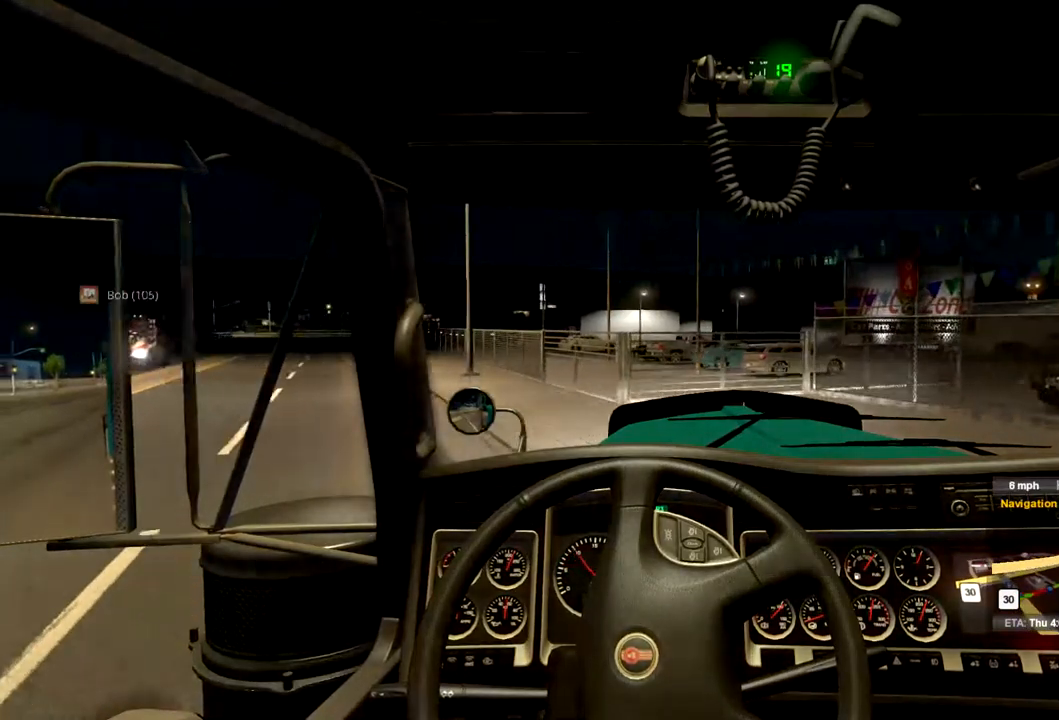
{"buttons": ["R2"], "left_stick": "left", "right_stick": "center", "events": []}
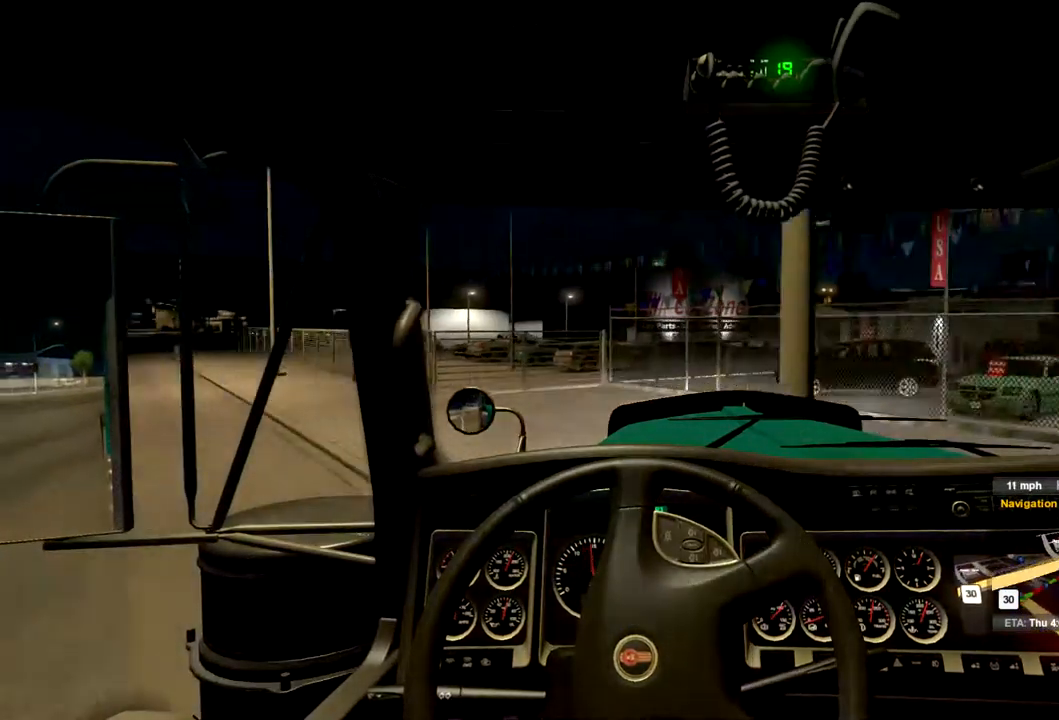
{"buttons": ["L2"], "left_stick": "right", "right_stick": "center", "events": [[467, "L2", "down"], [467, "R2", "up"], [500, "left_stick", "right"]]}
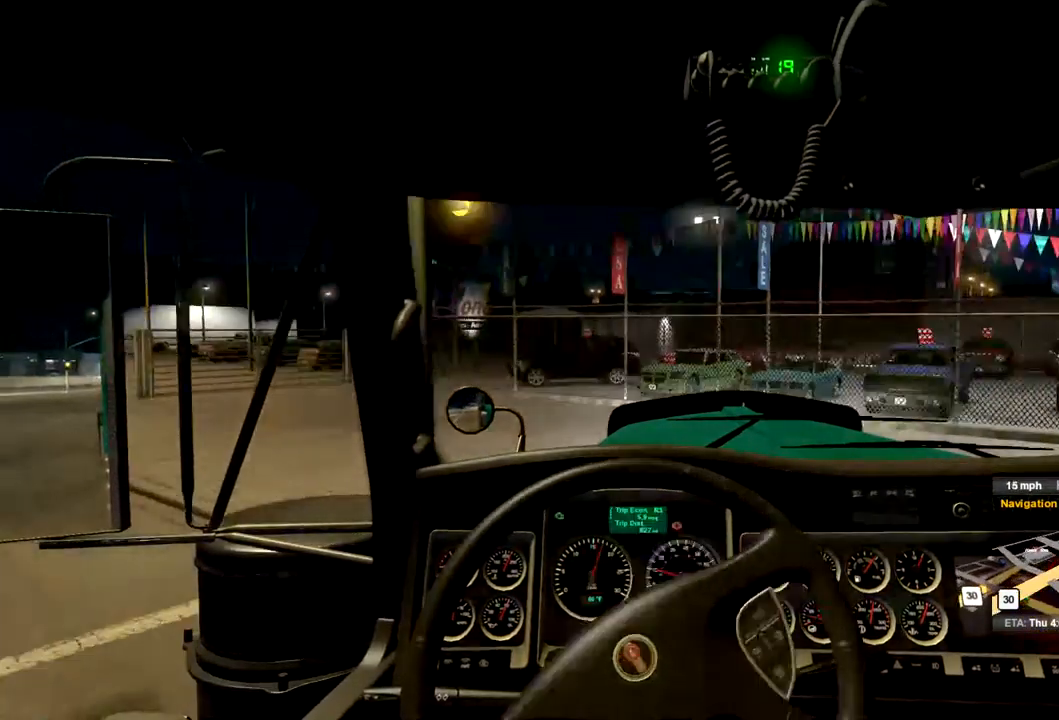
{"buttons": [], "left_stick": "right", "right_stick": "center", "events": [[367, "L2", "up"]]}
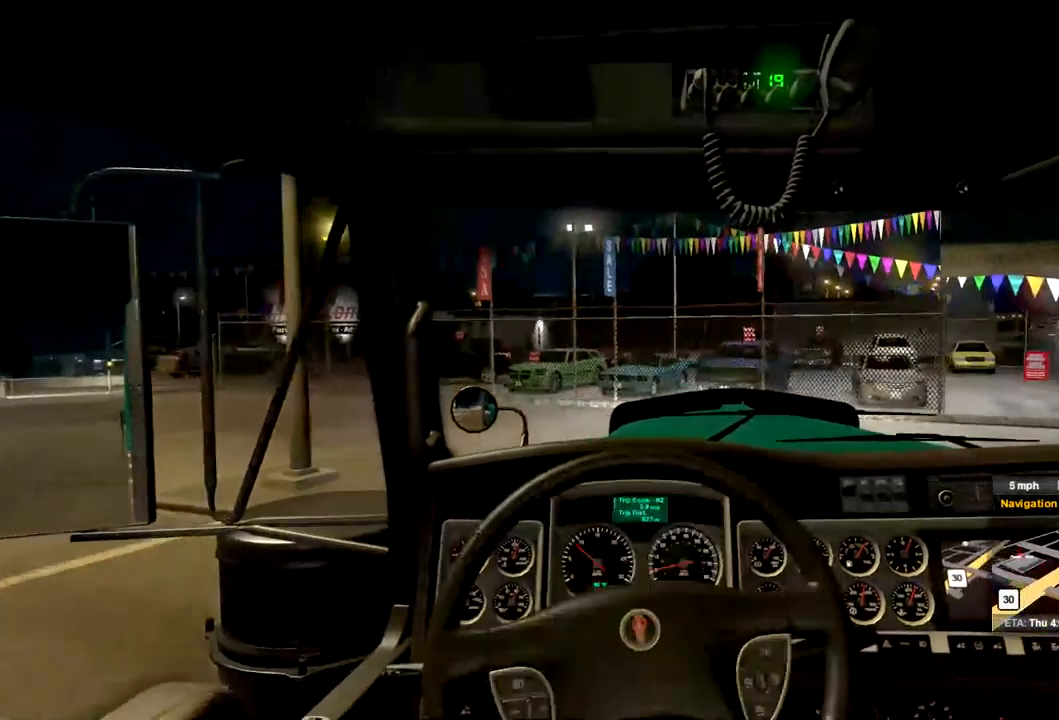
{"buttons": [], "left_stick": "right", "right_stick": "center", "events": []}
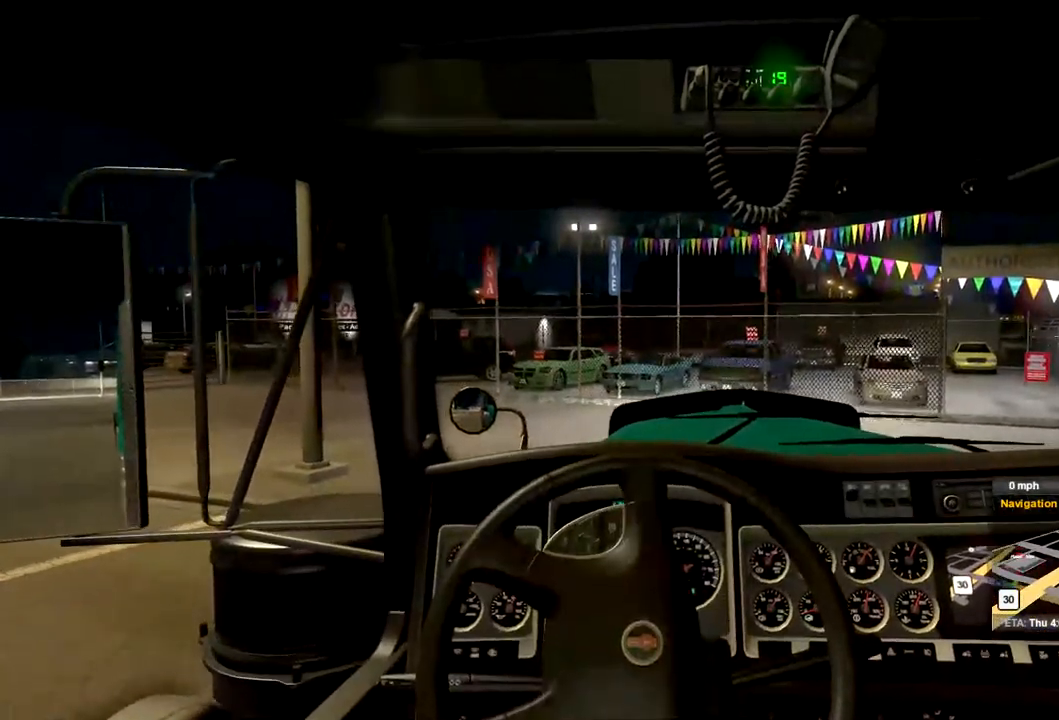
{"buttons": ["R2"], "left_stick": "right", "right_stick": "center", "events": [[100, "R2", "down"]]}
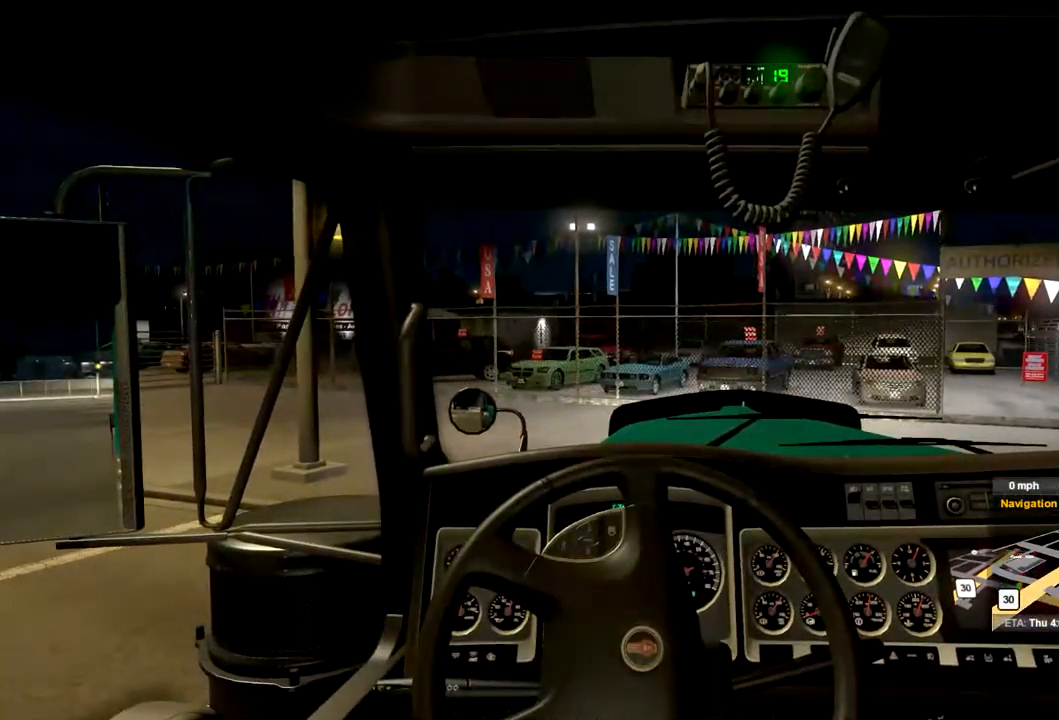
{"buttons": ["R2"], "left_stick": "right", "right_stick": "center", "events": []}
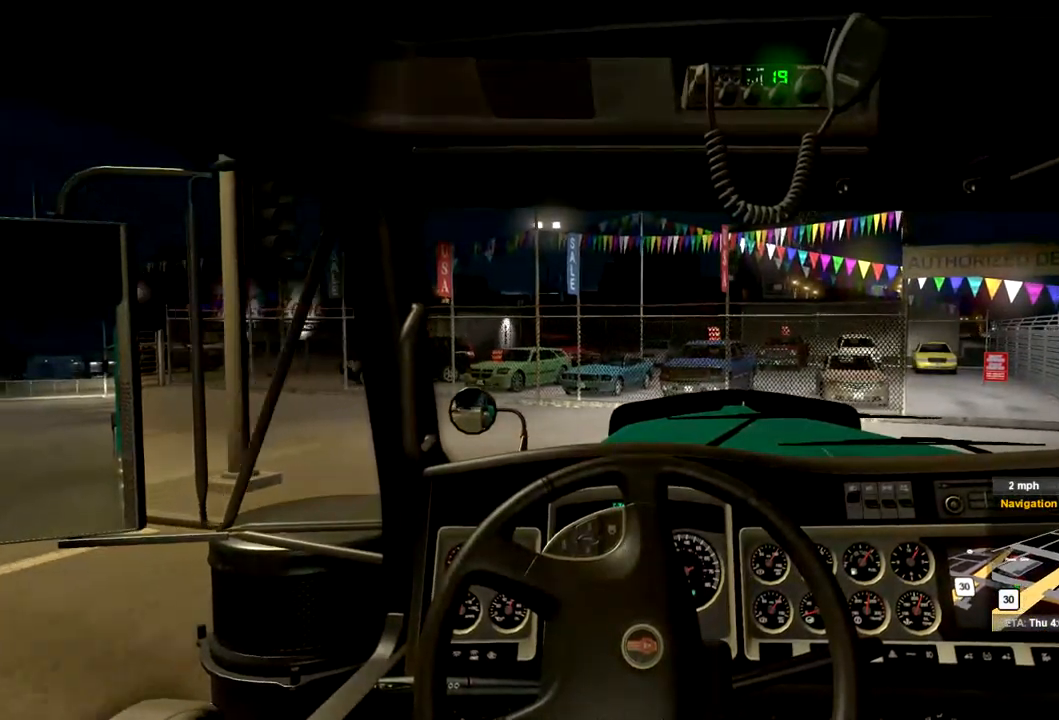
{"buttons": ["R2"], "left_stick": "right", "right_stick": "center", "events": []}
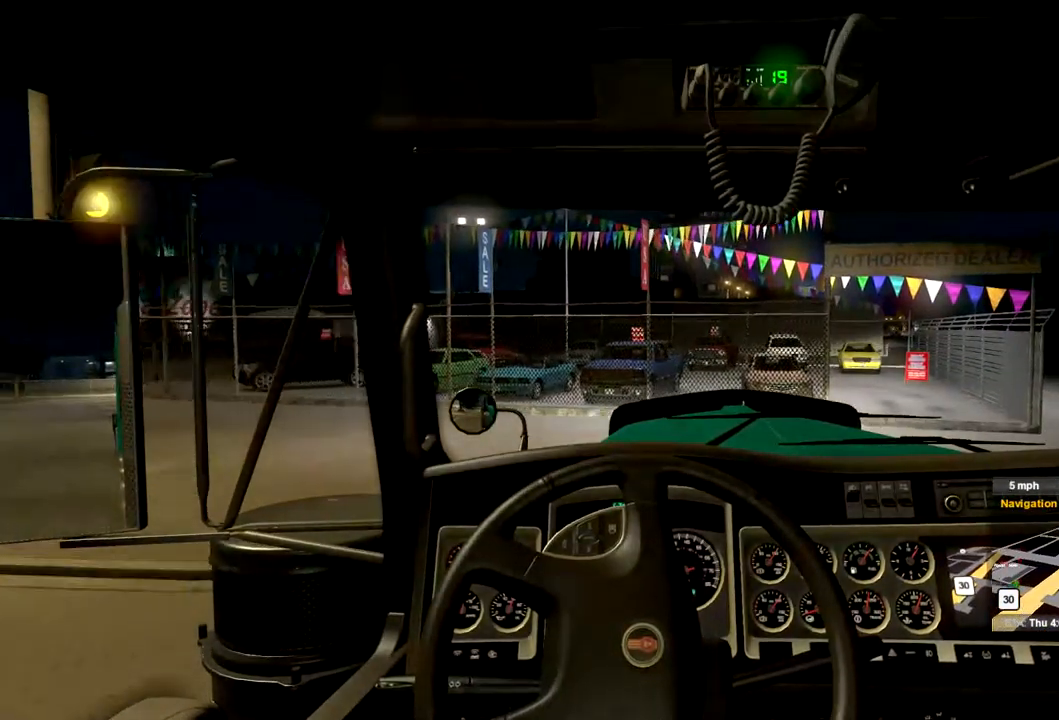
{"buttons": ["R2"], "left_stick": "right", "right_stick": "center", "events": []}